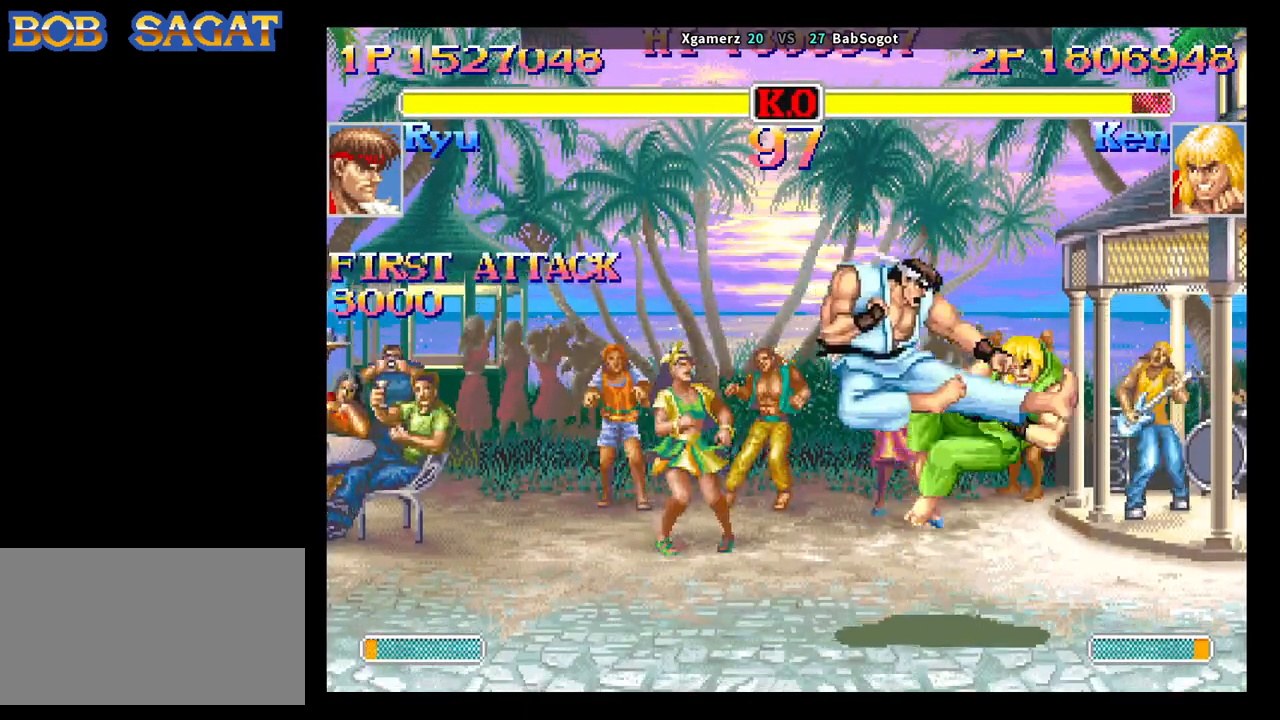
Gameplay with a controller (arcade stick); each line is a JSON object with the inputs held at the frame after it. "events" lists button and stick changes between this image and that frame as [ms after this image, input, new state], when the widget could be followed in between. Not read: L3 R3.
{"buttons": [], "left_stick": "down", "events": [[417, "left_stick", "left"], [467, "left_stick", "down"]]}
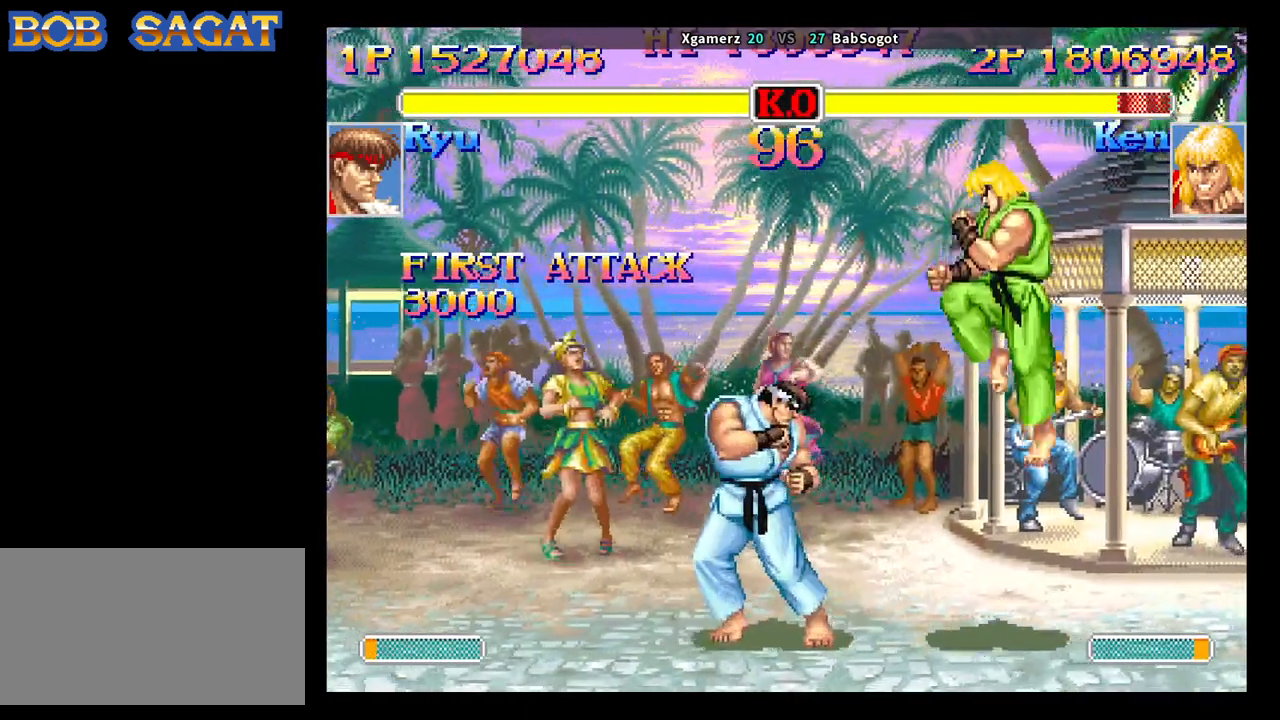
{"buttons": [], "left_stick": "down-right", "events": [[100, "SQUARE", "down"], [133, "left_stick", "down-right"], [183, "SQUARE", "up"]]}
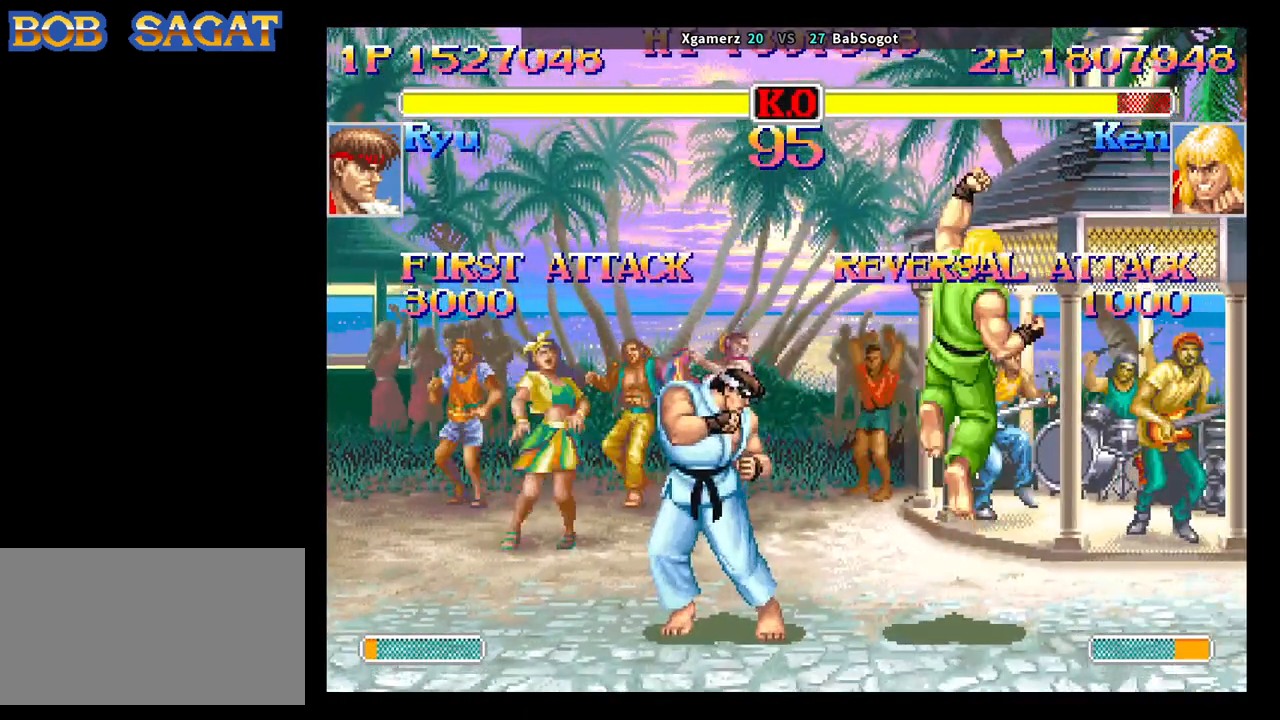
{"buttons": ["CIRCLE"], "left_stick": "down-right", "events": [[283, "CIRCLE", "down"]]}
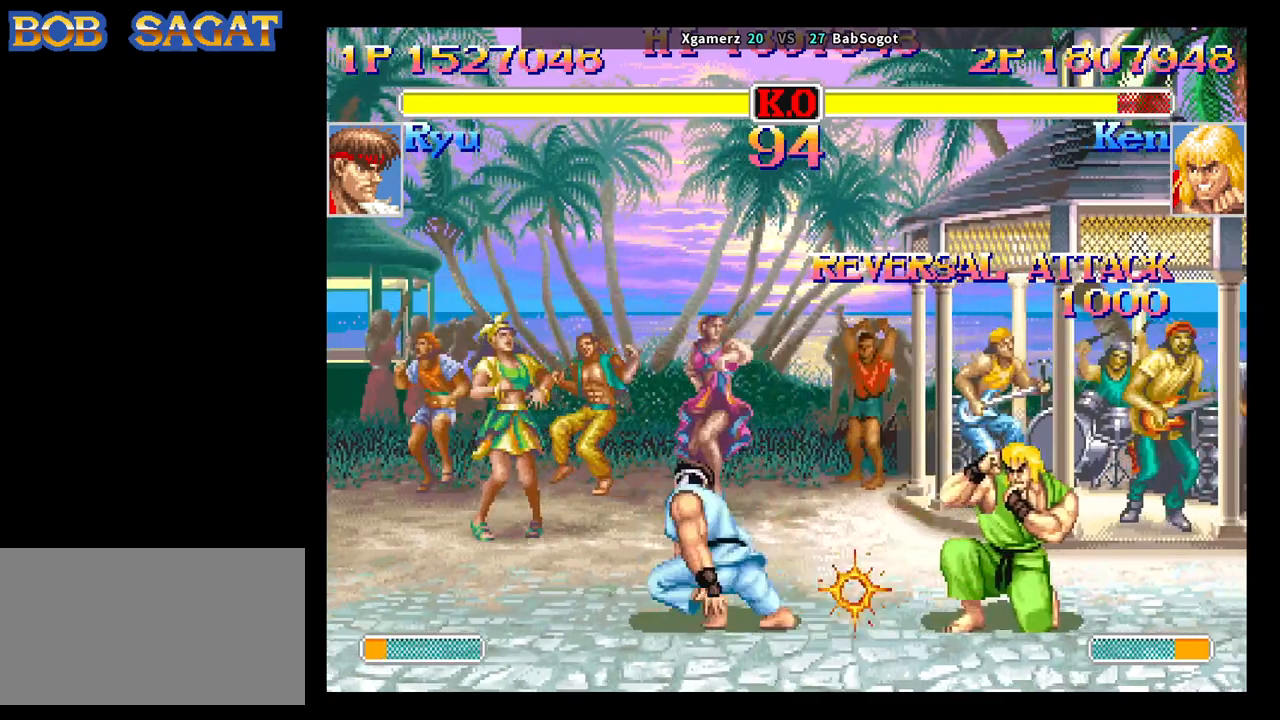
{"buttons": [], "left_stick": "up-left", "events": [[33, "CIRCLE", "up"], [400, "left_stick", "up-left"]]}
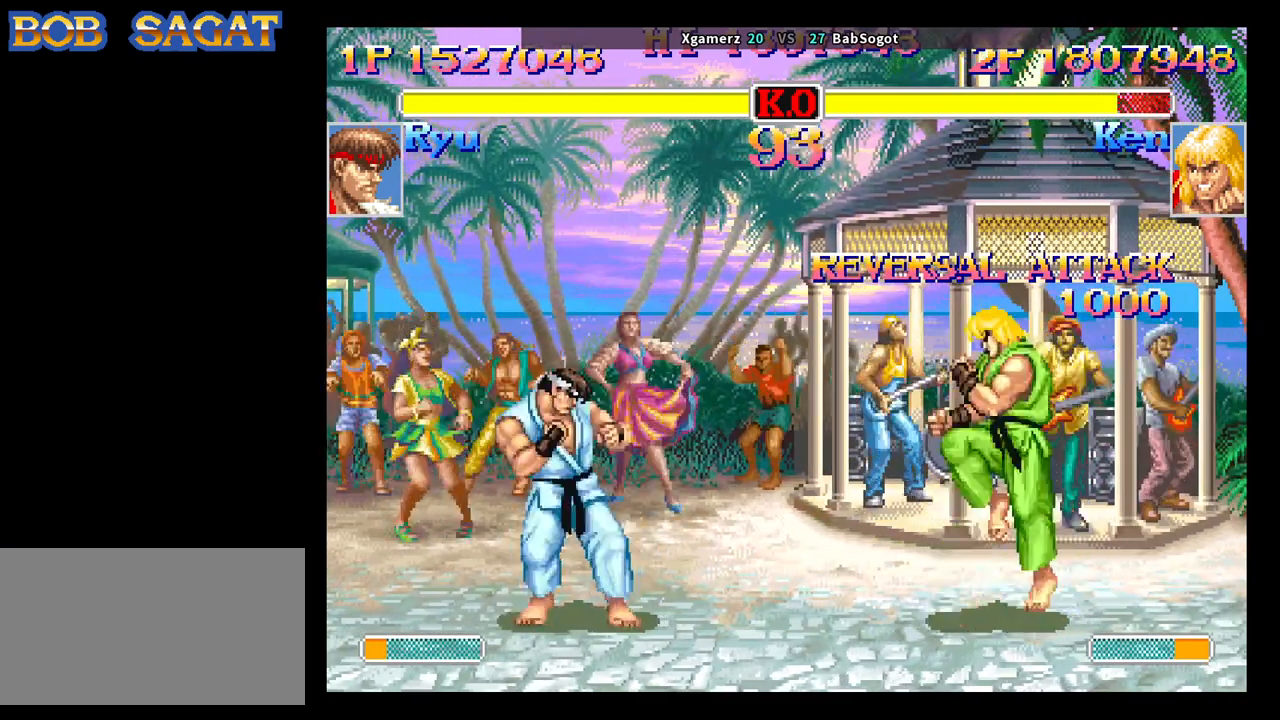
{"buttons": [], "left_stick": "center", "events": [[83, "left_stick", "down-left"], [150, "left_stick", "down-right"], [250, "R2", "down"], [283, "left_stick", "center"], [383, "R2", "up"]]}
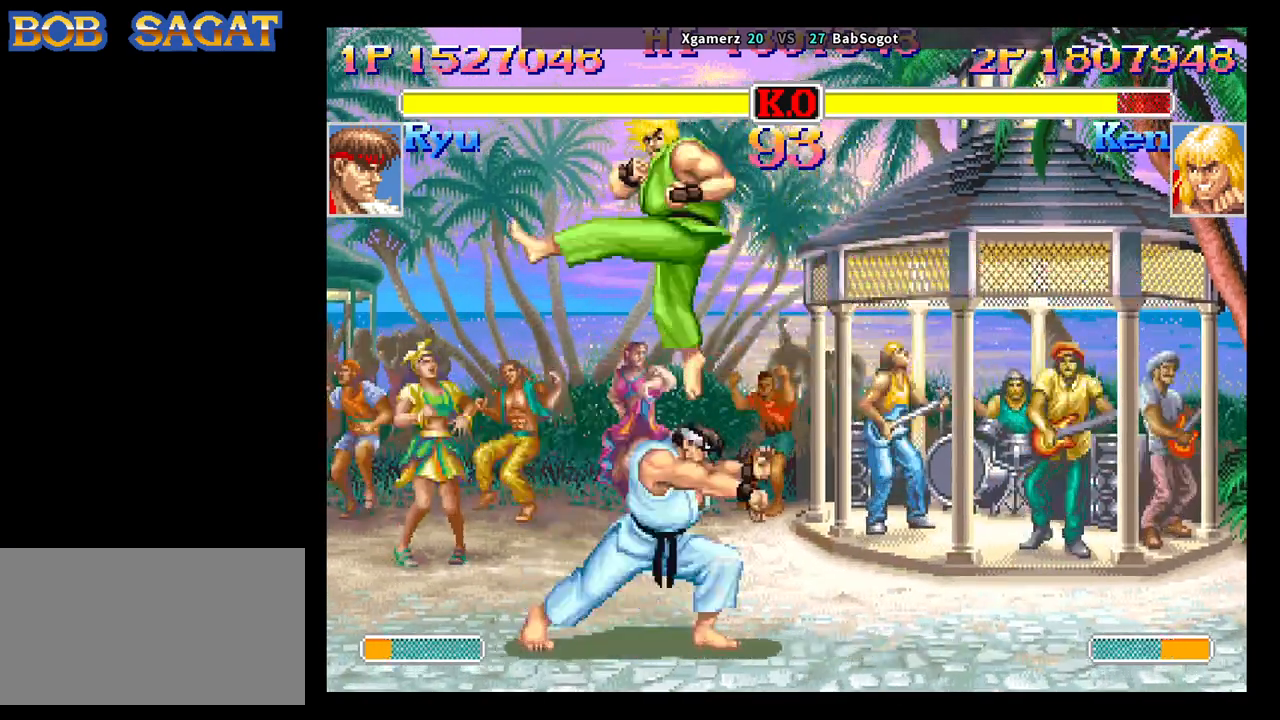
{"buttons": ["TRIANGLE"], "left_stick": "right", "events": [[417, "left_stick", "right"], [500, "TRIANGLE", "down"]]}
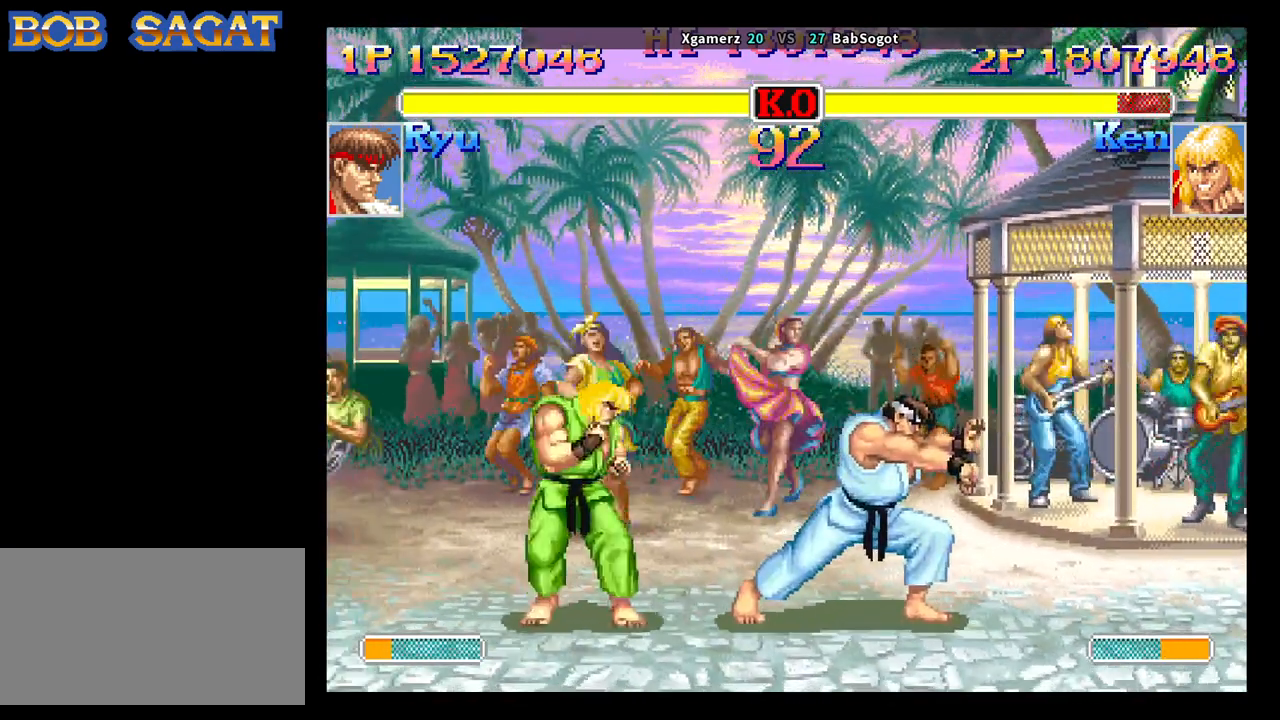
{"buttons": ["CIRCLE"], "left_stick": "down-left", "events": [[83, "left_stick", "down-left"], [133, "TRIANGLE", "up"], [483, "CIRCLE", "down"]]}
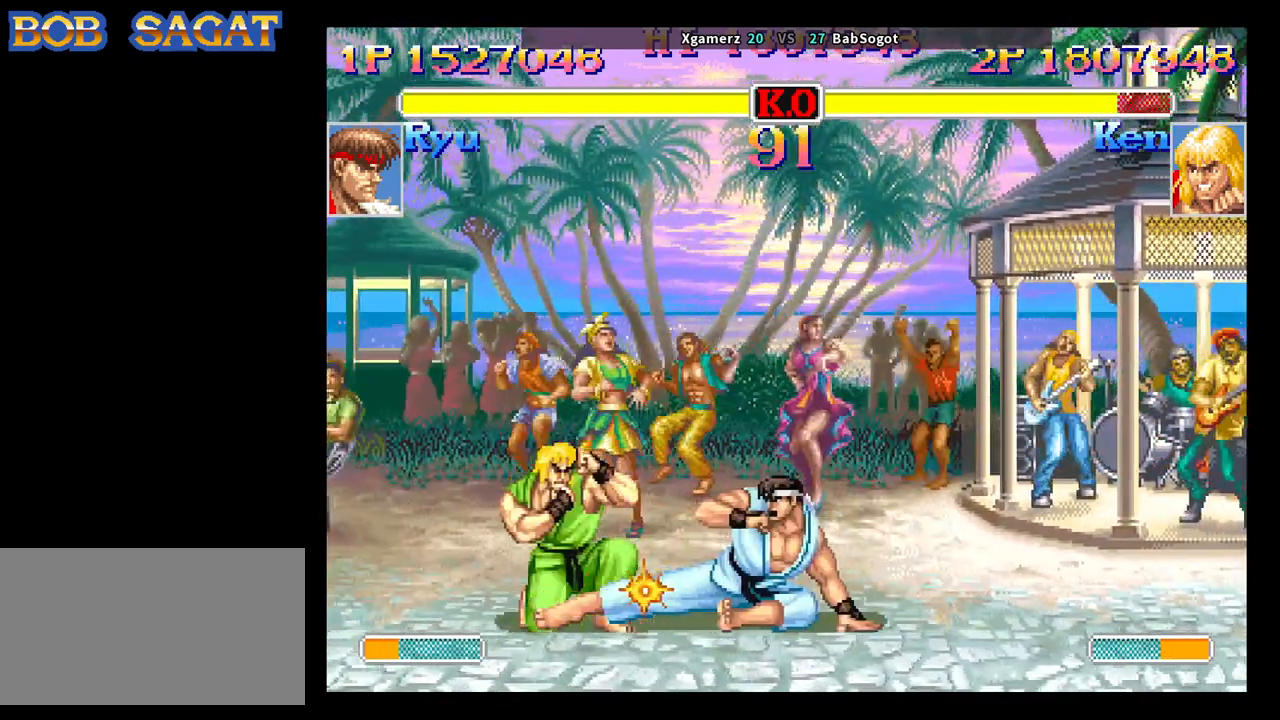
{"buttons": [], "left_stick": "down-right", "events": [[83, "CIRCLE", "up"], [483, "left_stick", "down-right"]]}
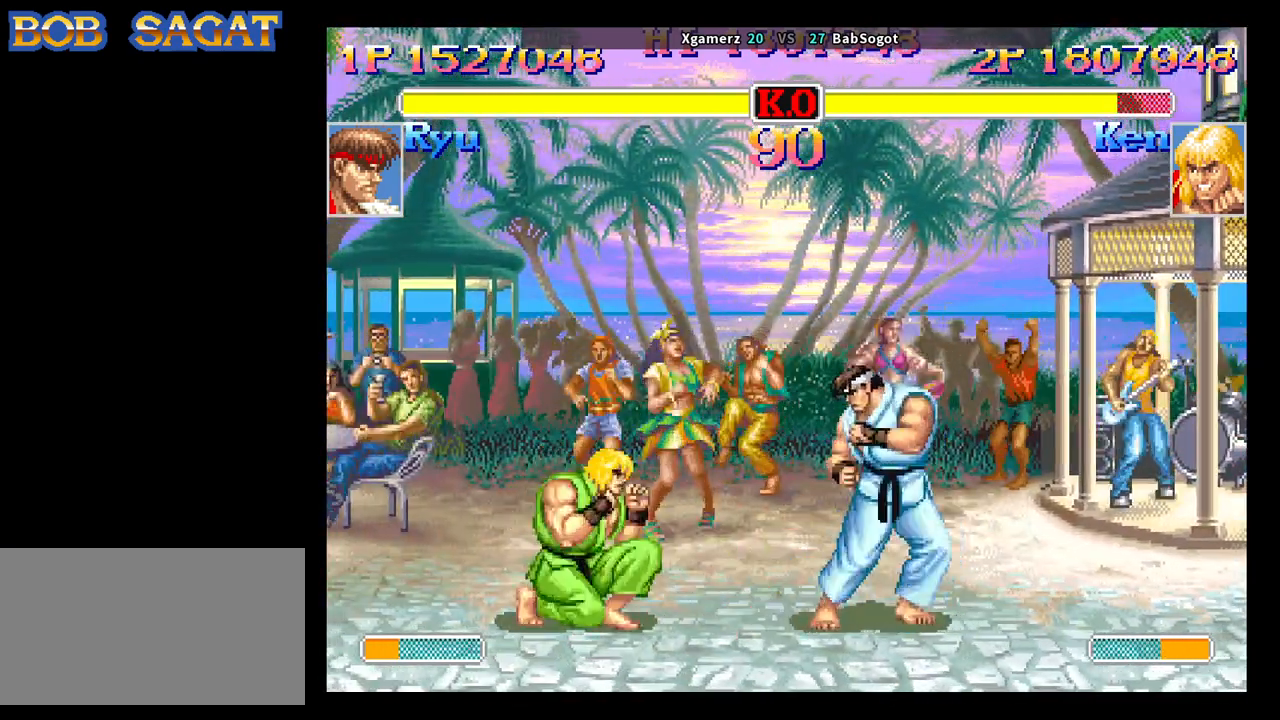
{"buttons": [], "left_stick": "down-left", "events": [[33, "R1", "down"], [33, "left_stick", "right"], [117, "R1", "up"], [150, "left_stick", "down-left"]]}
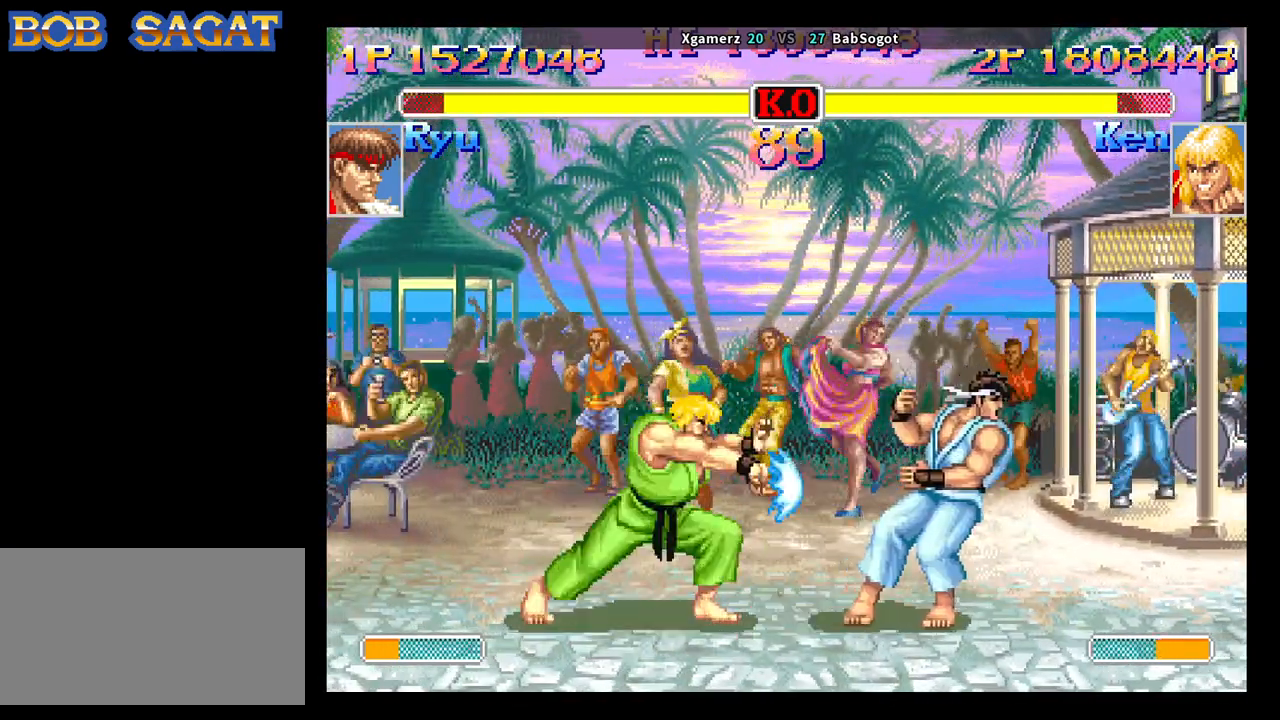
{"buttons": [], "left_stick": "center", "events": [[167, "left_stick", "center"]]}
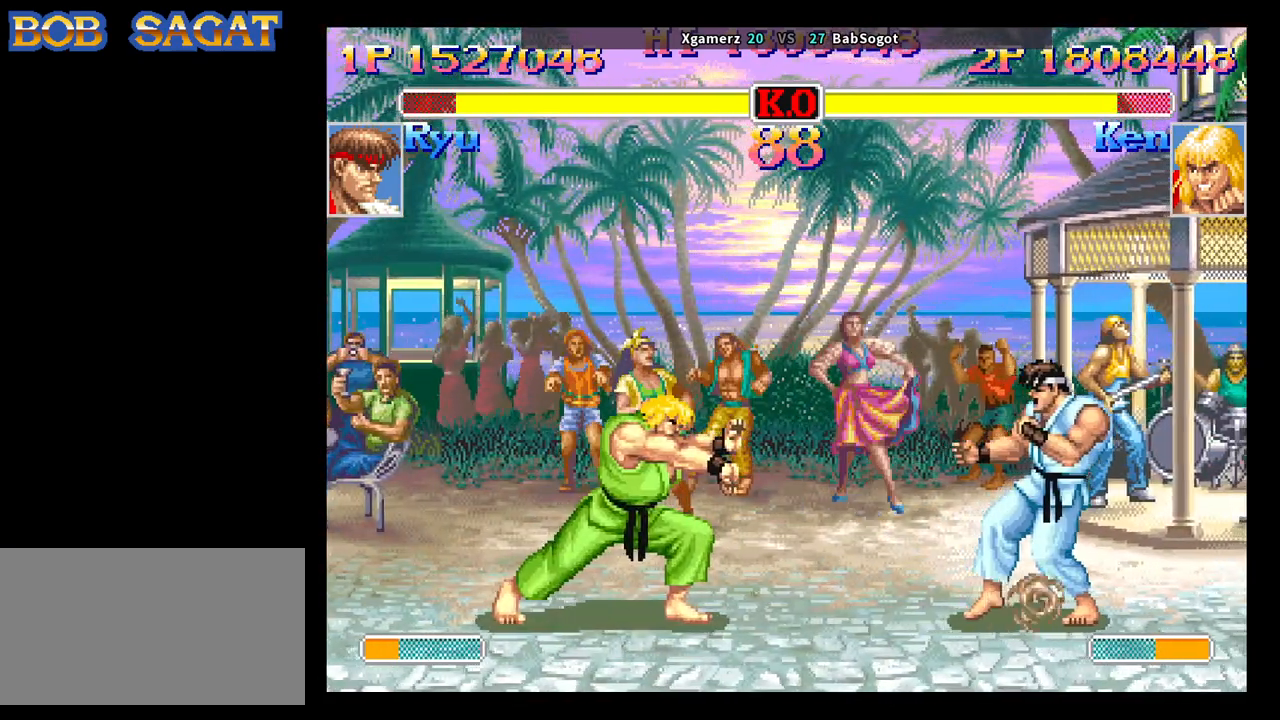
{"buttons": ["R2"], "left_stick": "down-left", "events": [[283, "left_stick", "up-right"], [383, "left_stick", "down-right"], [433, "left_stick", "down-left"], [500, "R2", "down"]]}
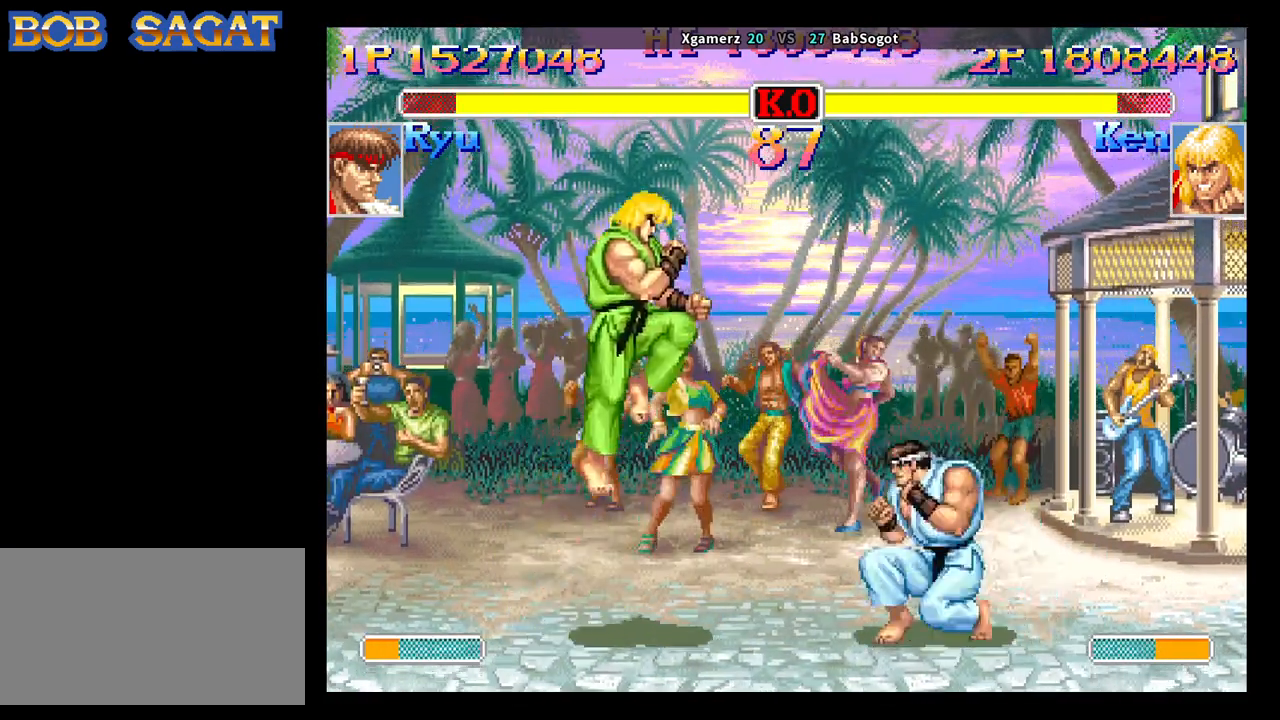
{"buttons": [], "left_stick": "center", "events": [[50, "left_stick", "center"], [67, "R2", "up"]]}
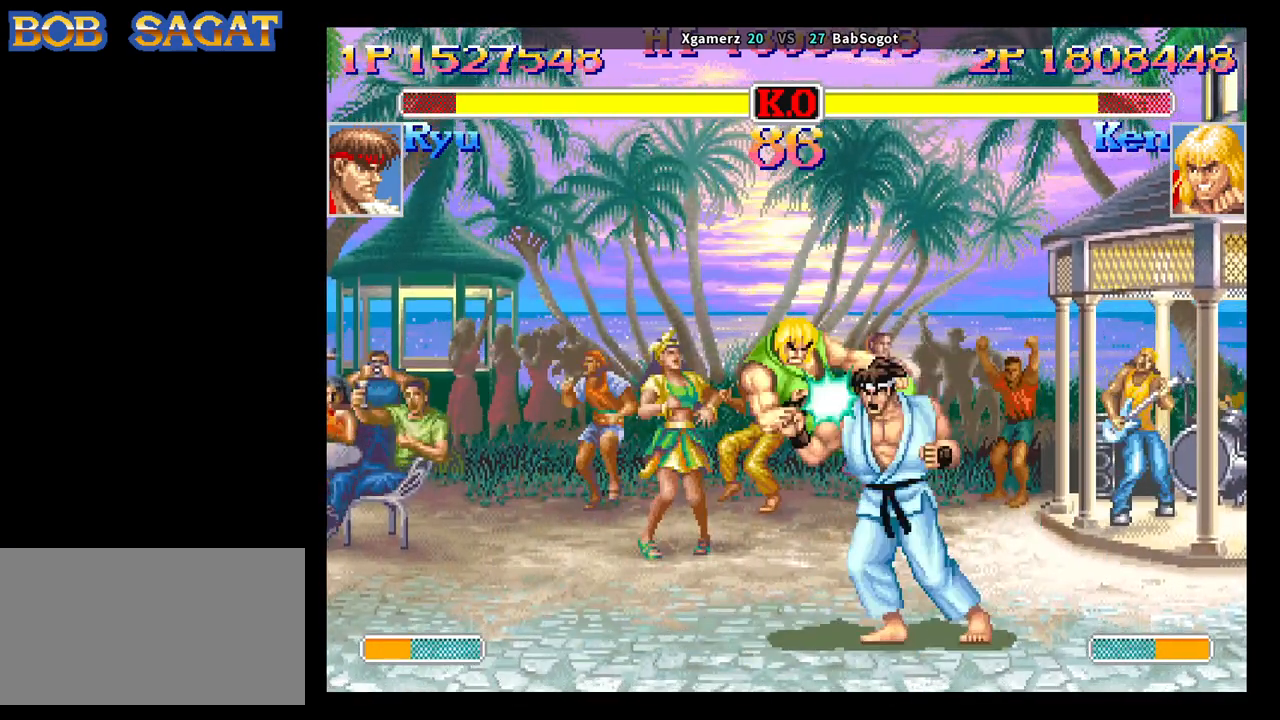
{"buttons": ["SQUARE", "TRIANGLE"], "left_stick": "right", "events": [[17, "left_stick", "down-left"], [67, "TRIANGLE", "down"], [217, "TRIANGLE", "up"], [283, "SQUARE", "down"], [317, "left_stick", "center"], [333, "TRIANGLE", "down"], [500, "left_stick", "right"]]}
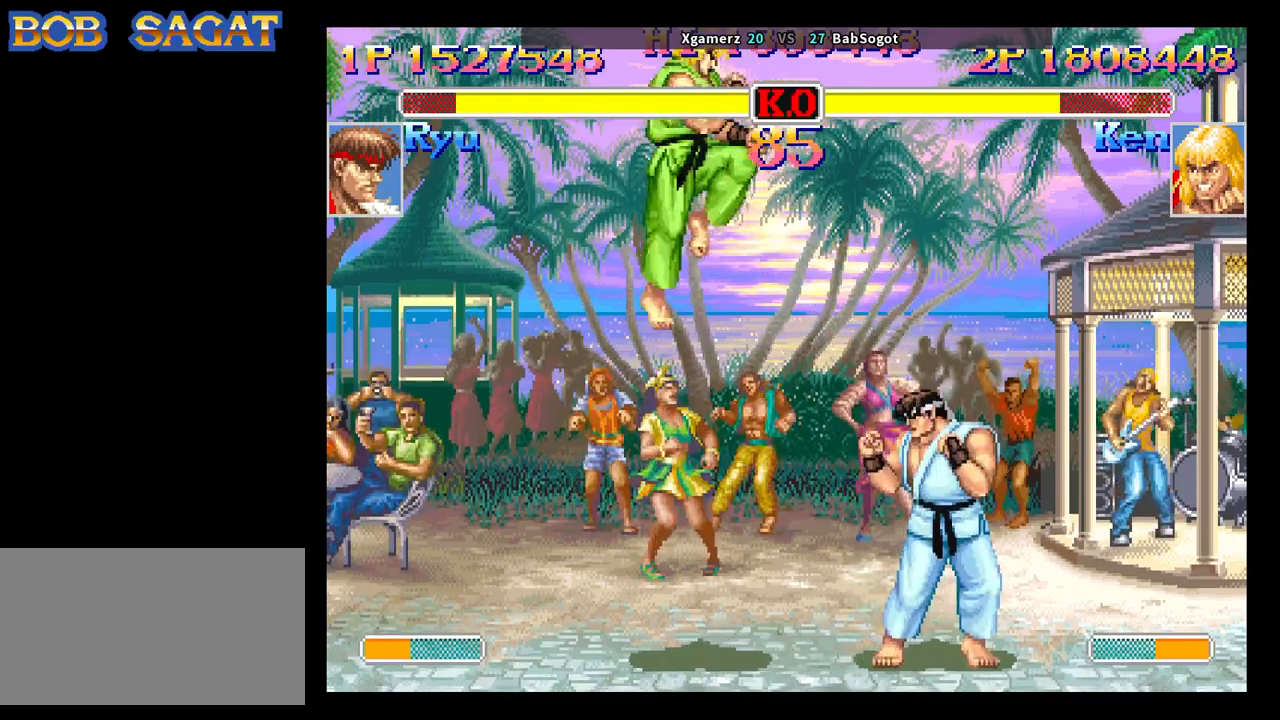
{"buttons": ["SQUARE", "TRIANGLE"], "left_stick": "down-left"}
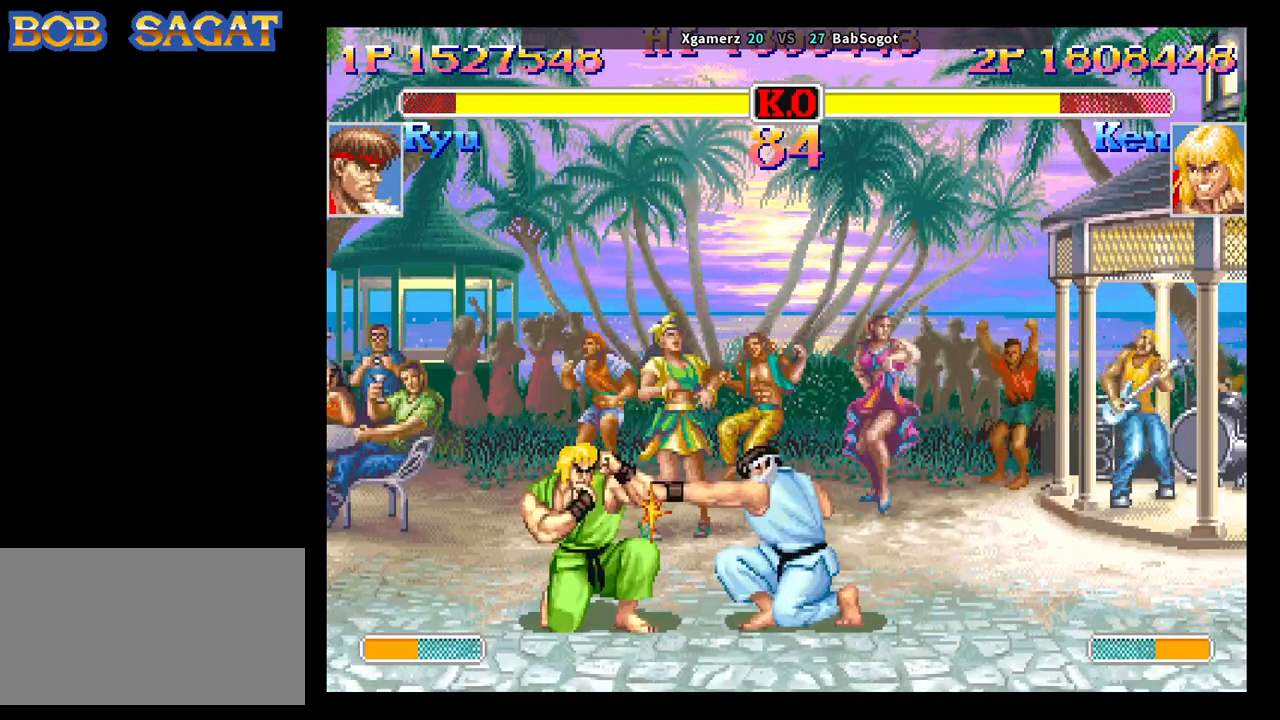
{"buttons": [], "left_stick": "down-left", "events": [[100, "left_stick", "right"], [167, "left_stick", "down"], [283, "TRIANGLE", "up"], [300, "SQUARE", "up"], [333, "left_stick", "down-left"]]}
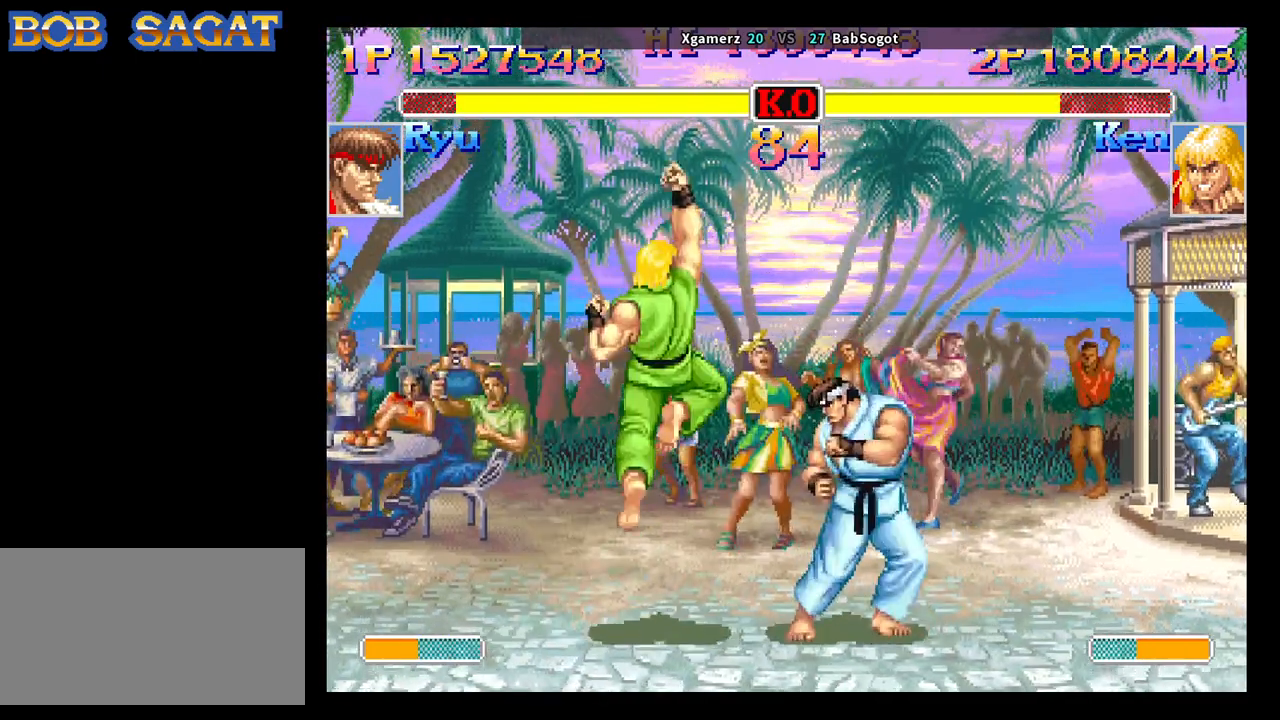
{"buttons": [], "left_stick": "down-left", "events": []}
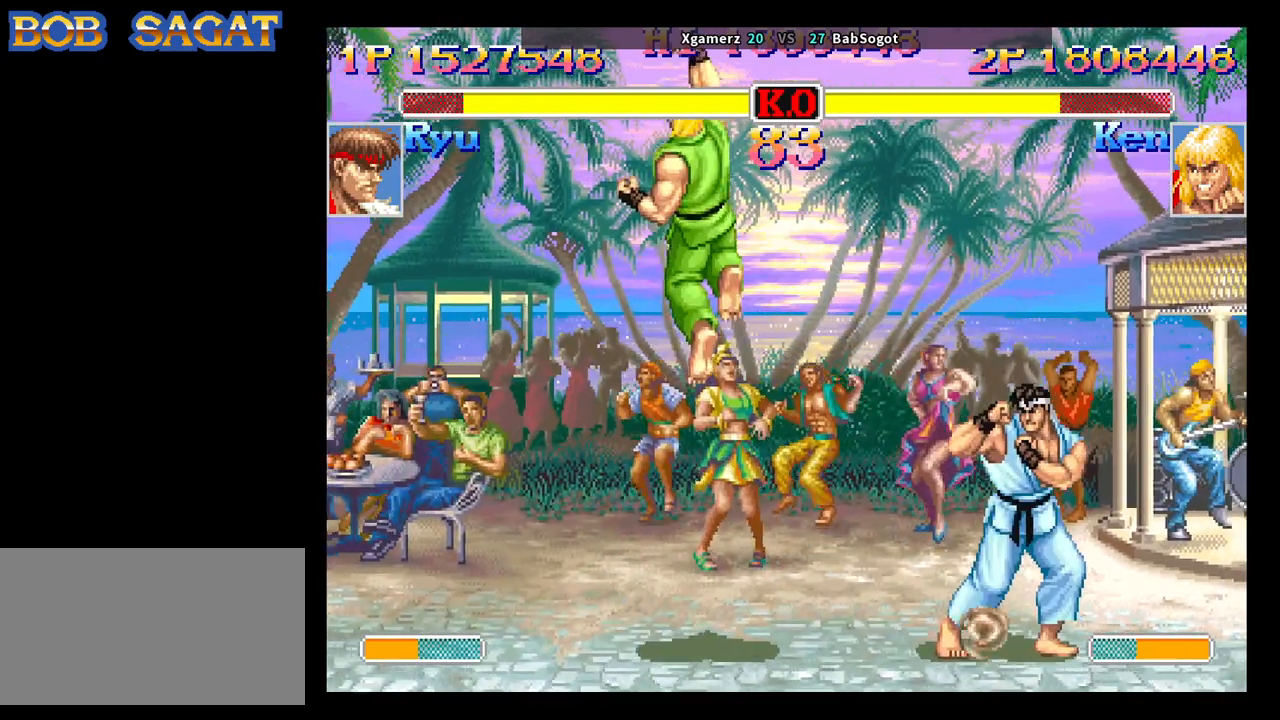
{"buttons": ["CIRCLE"], "left_stick": "down-left", "events": [[367, "CIRCLE", "down"]]}
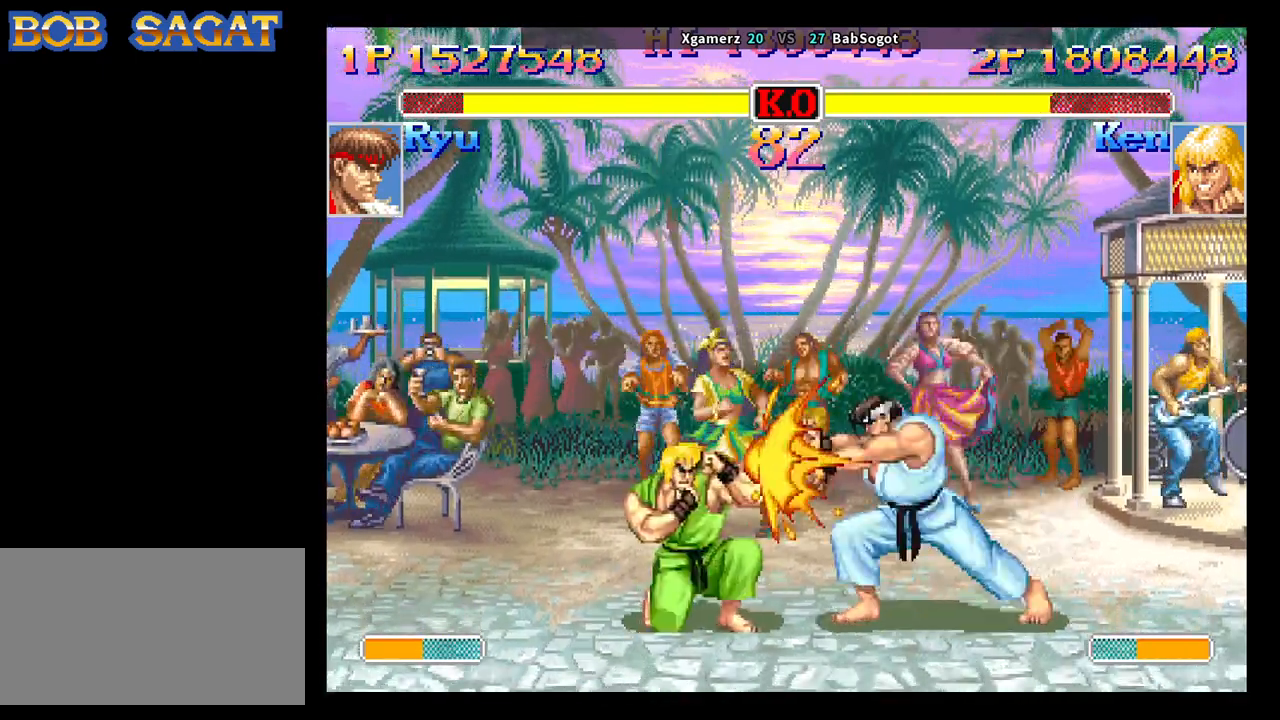
{"buttons": [], "left_stick": "center", "events": [[50, "CIRCLE", "up"], [300, "left_stick", "down-right"], [350, "left_stick", "right"], [367, "SQUARE", "down"], [417, "SQUARE", "up"], [500, "left_stick", "center"]]}
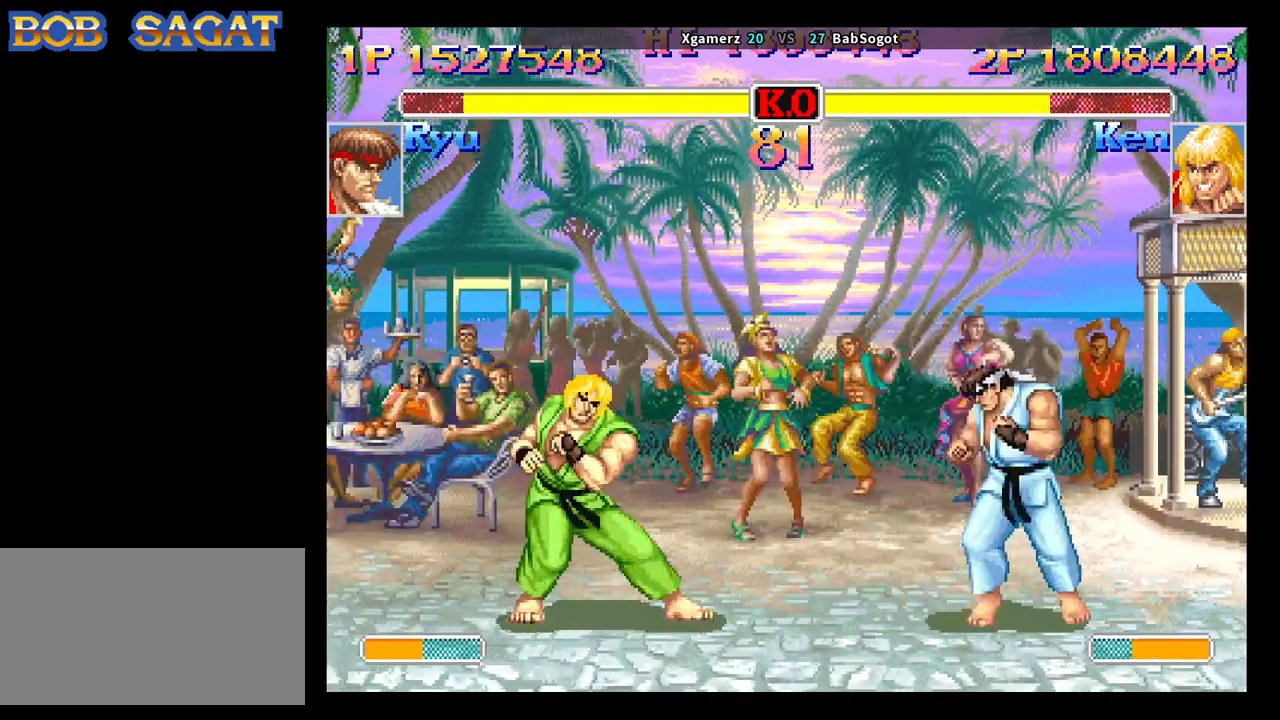
{"buttons": [], "left_stick": "center", "events": []}
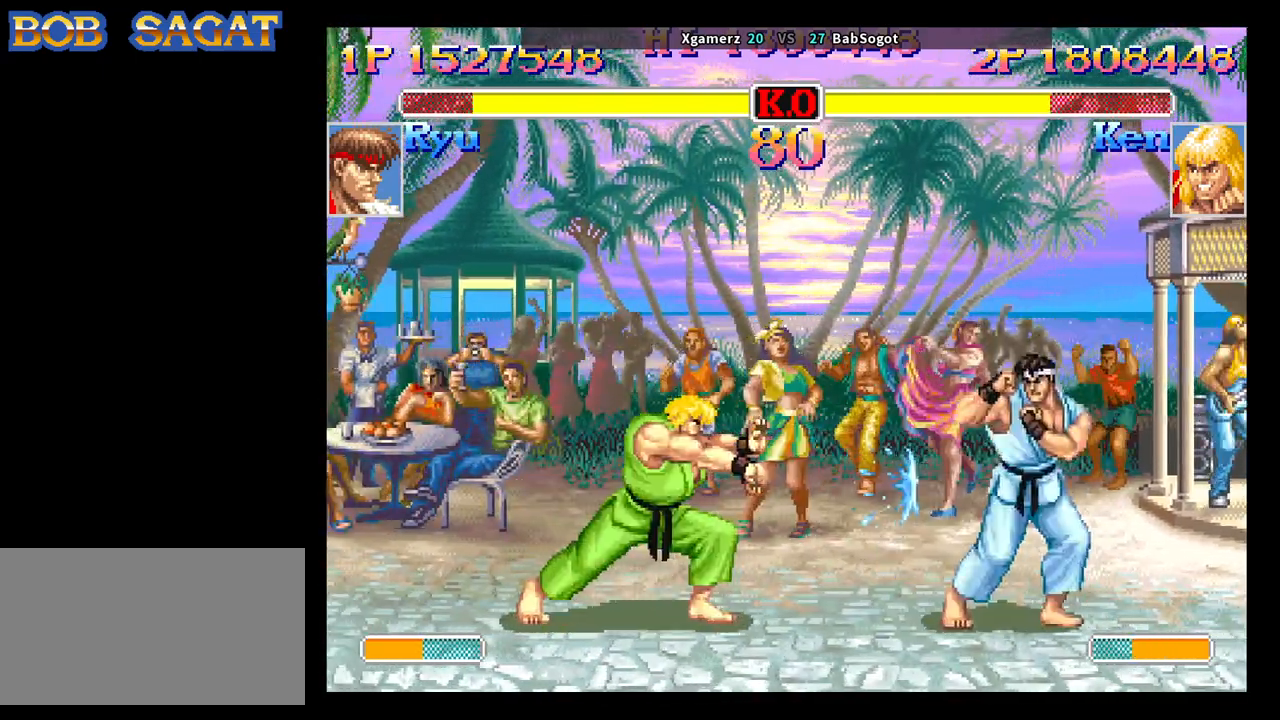
{"buttons": [], "left_stick": "up-right", "events": [[317, "left_stick", "up-right"]]}
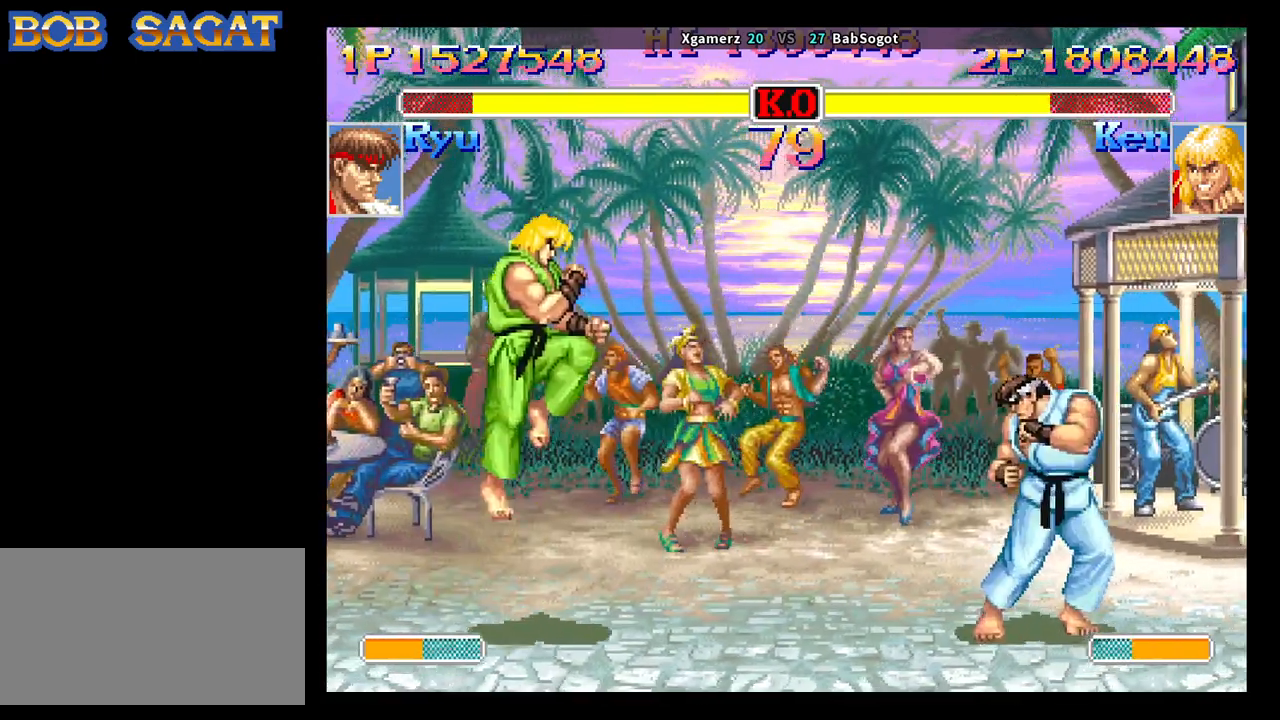
{"buttons": [], "left_stick": "down-left", "events": [[33, "left_stick", "down-right"], [100, "left_stick", "down-left"], [200, "left_stick", "center"], [217, "R2", "down"], [400, "R2", "up"], [467, "left_stick", "down-left"]]}
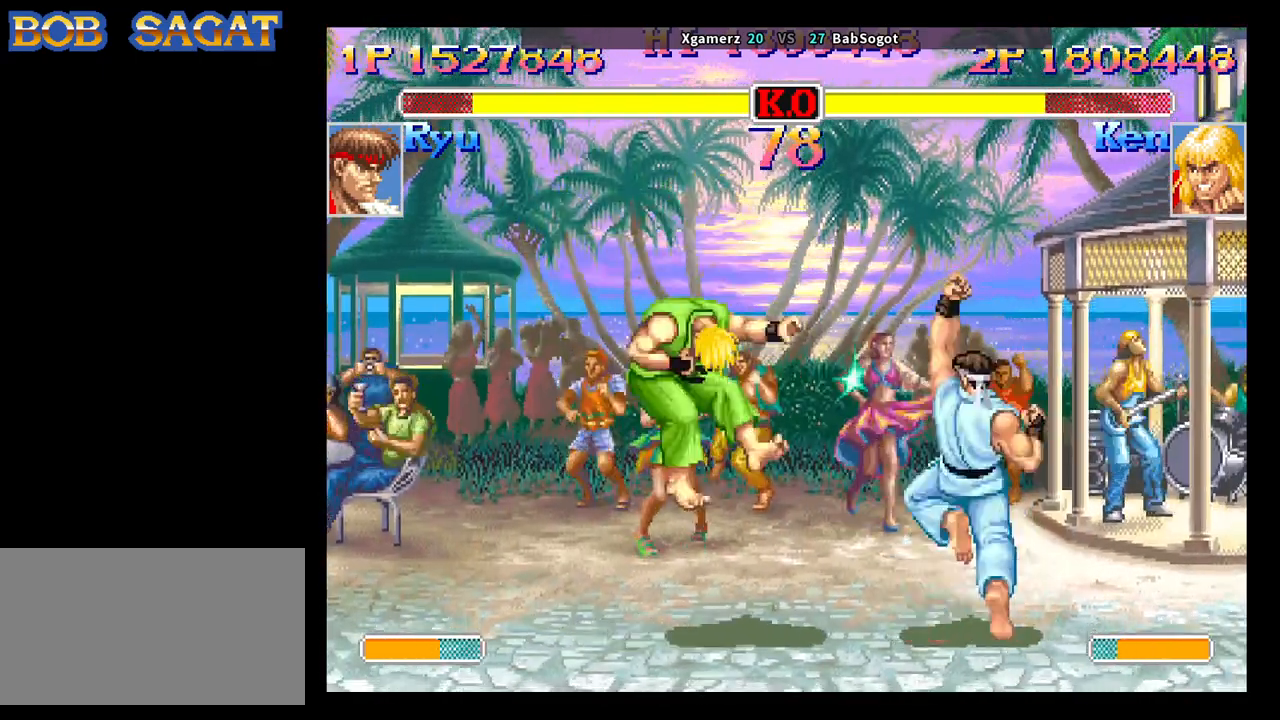
{"buttons": ["SQUARE", "TRIANGLE", "R1"], "left_stick": "center", "events": [[317, "SQUARE", "down"], [367, "TRIANGLE", "down"], [367, "left_stick", "center"], [383, "R1", "down"]]}
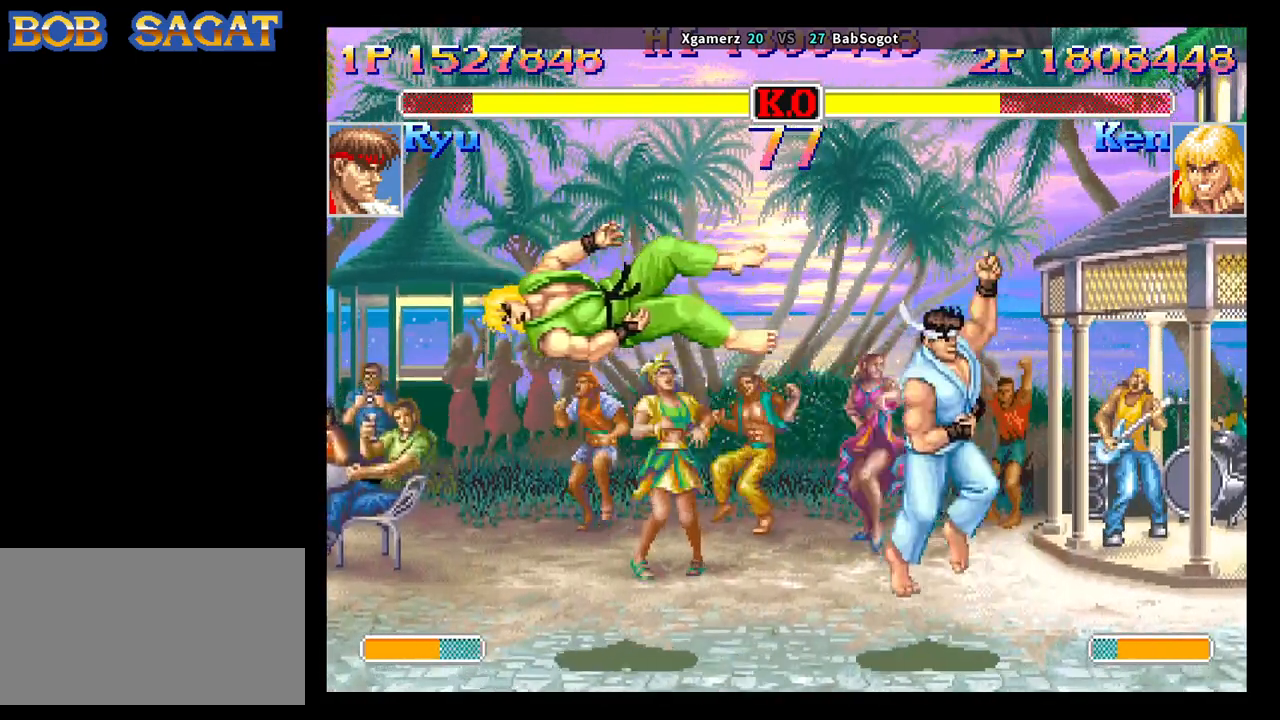
{"buttons": ["SQUARE", "TRIANGLE", "R1"], "left_stick": "center", "events": []}
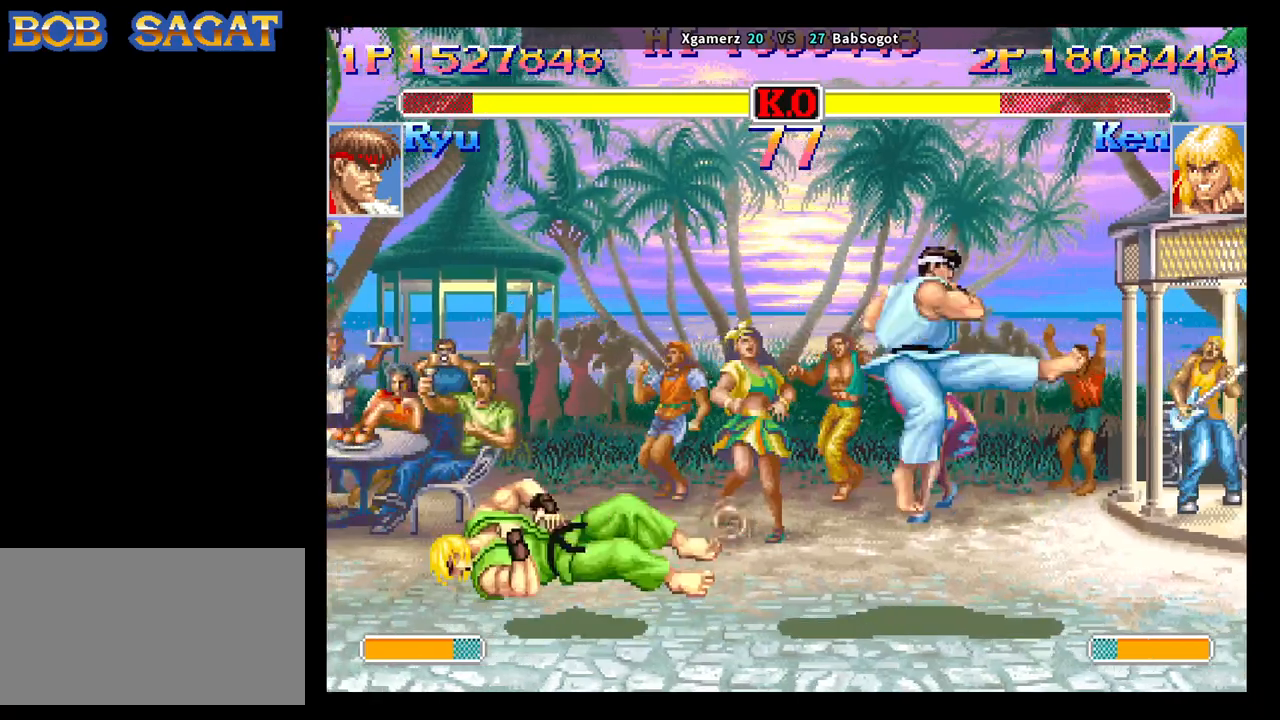
{"buttons": ["SQUARE", "TRIANGLE", "R1"], "left_stick": "center", "events": []}
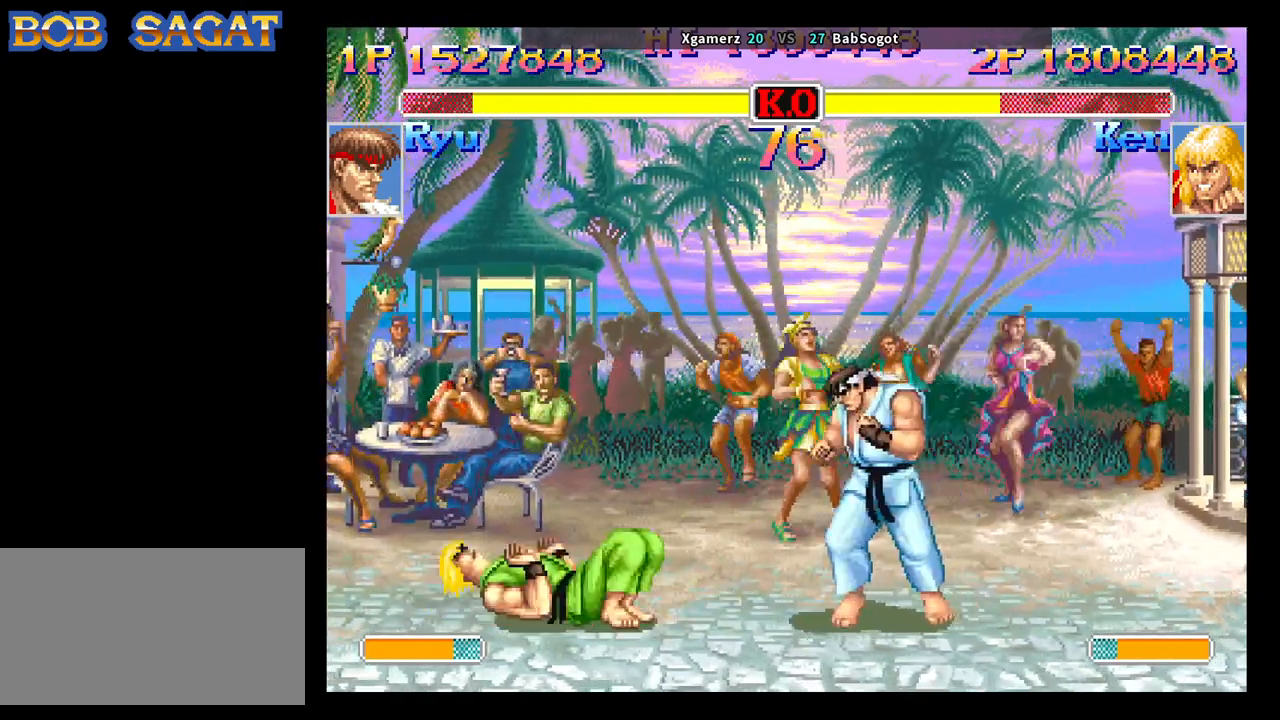
{"buttons": [], "left_stick": "down-left", "events": [[100, "left_stick", "right"], [167, "left_stick", "down"], [317, "left_stick", "down-left"], [333, "SQUARE", "up"], [333, "TRIANGLE", "up"], [350, "R1", "up"]]}
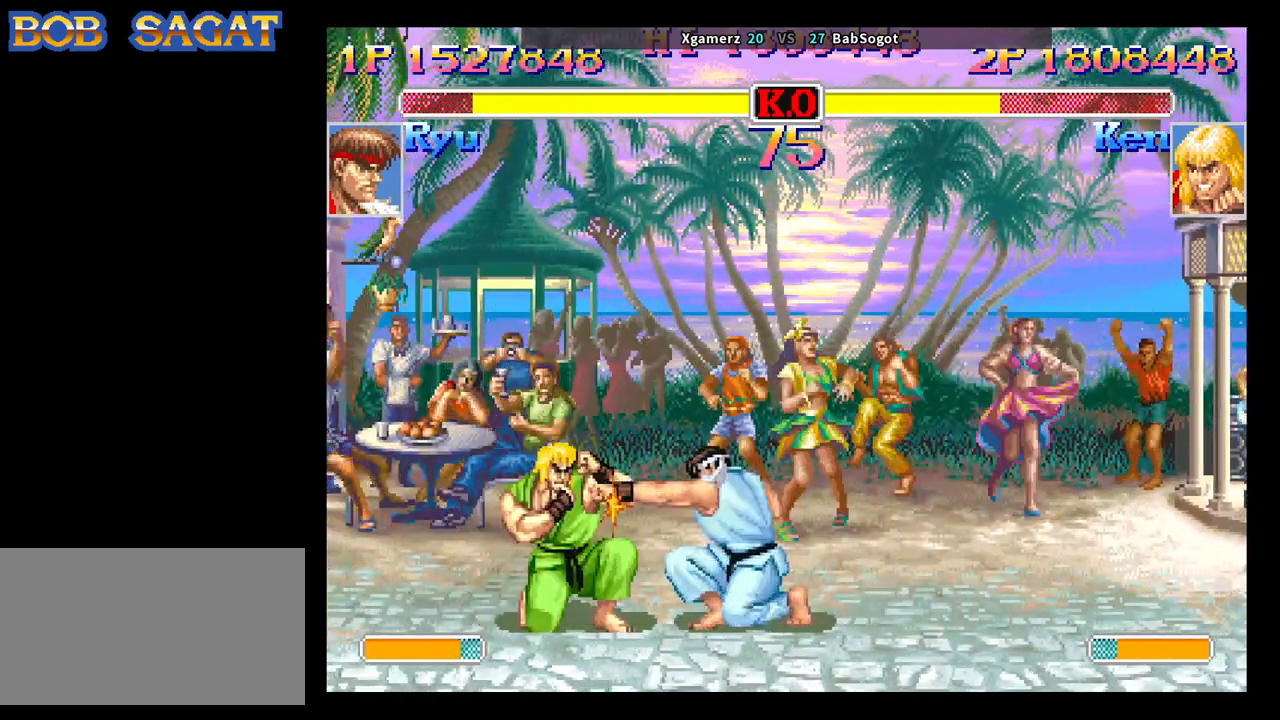
{"buttons": ["CIRCLE"], "left_stick": "down-left", "events": [[400, "CIRCLE", "down"]]}
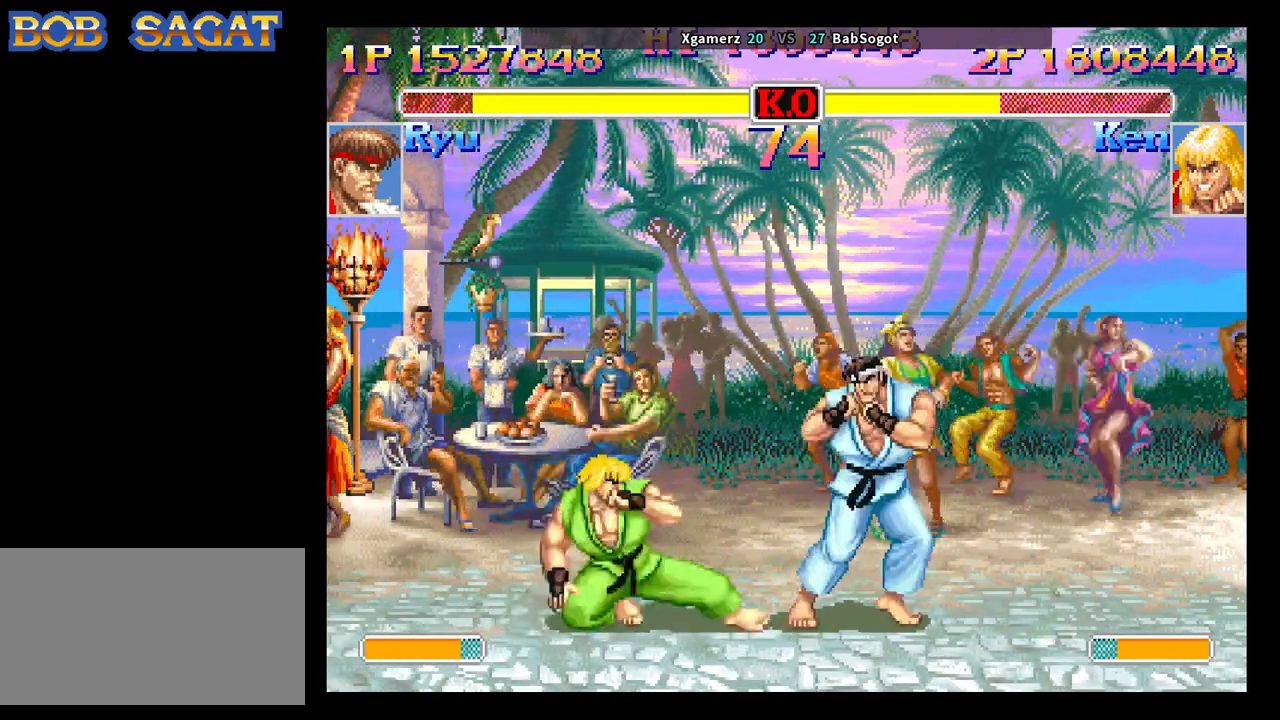
{"buttons": [], "left_stick": "right", "events": [[67, "CIRCLE", "up"], [417, "SQUARE", "down"], [417, "left_stick", "right"], [500, "SQUARE", "up"]]}
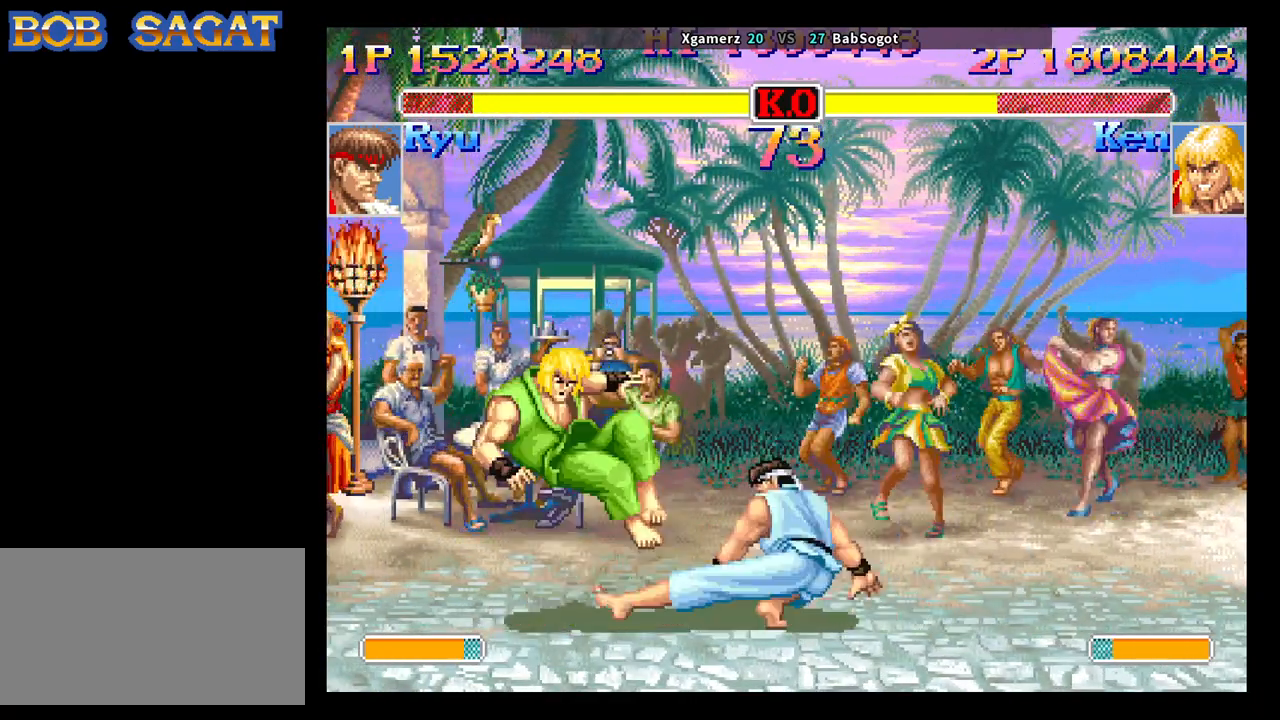
{"buttons": ["SQUARE"], "left_stick": "center", "events": [[67, "left_stick", "down-left"], [400, "SQUARE", "down"], [450, "left_stick", "center"]]}
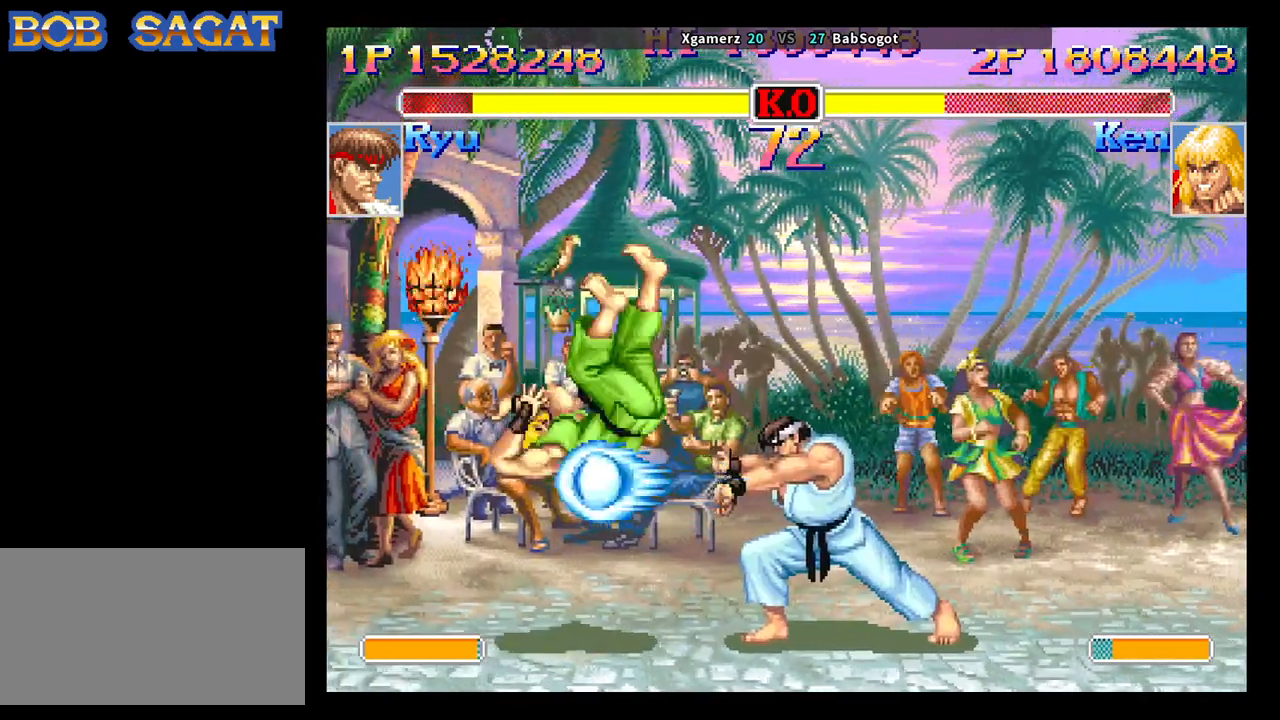
{"buttons": [], "left_stick": "center", "events": [[17, "TRIANGLE", "down"], [67, "SQUARE", "up"], [117, "TRIANGLE", "up"]]}
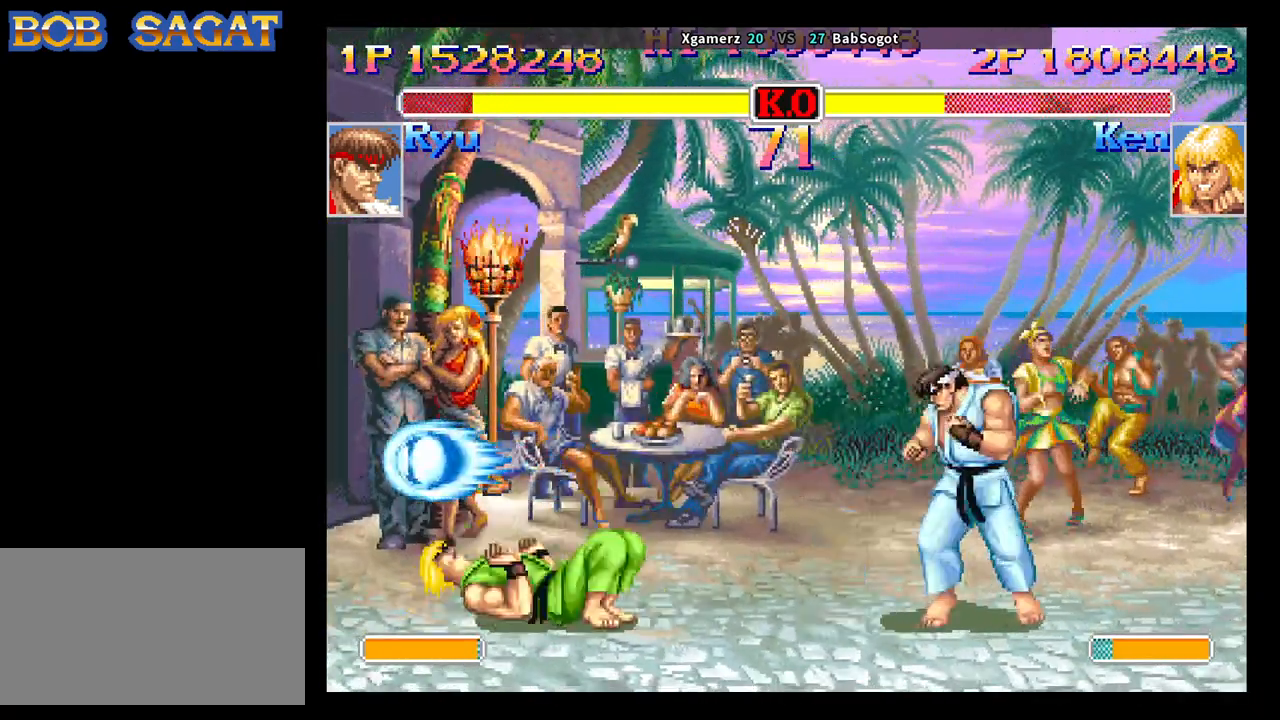
{"buttons": [], "left_stick": "down-left", "events": [[133, "left_stick", "right"], [183, "left_stick", "down"], [267, "left_stick", "left"], [300, "CROSS", "down"], [367, "CROSS", "up"], [417, "left_stick", "down-left"]]}